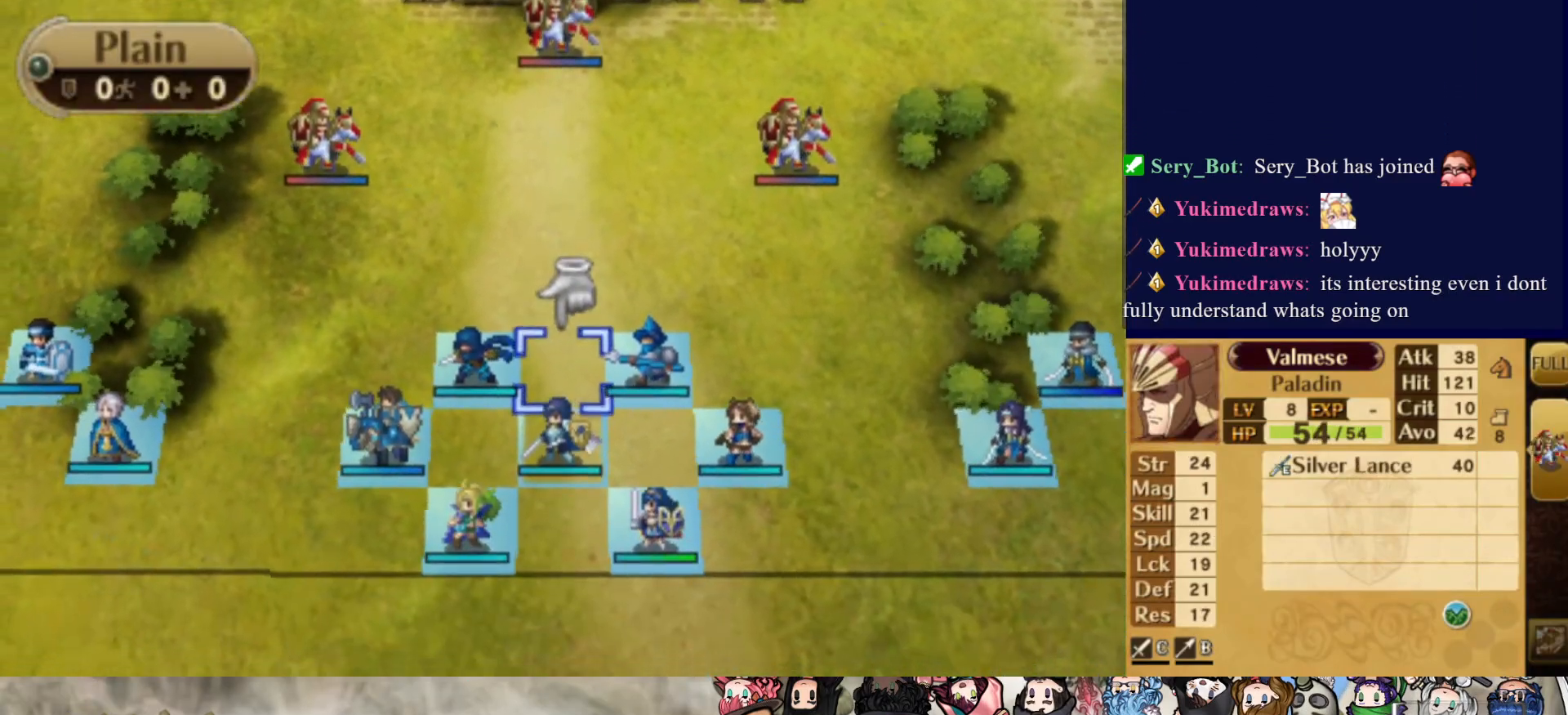
Gameplay with a controller (PlayStation layout); each line is a JSON object with the inputs held at the frame after it. "events" lists button and stick changes between this image and that frame as [ms after this image, input, new state], when the widget could be followed in between. Not read: L3 R3 left_stick right_stick.
{"buttons": [], "events": [[283, "DPAD_RIGHT", "down"], [417, "DPAD_RIGHT", "up"]]}
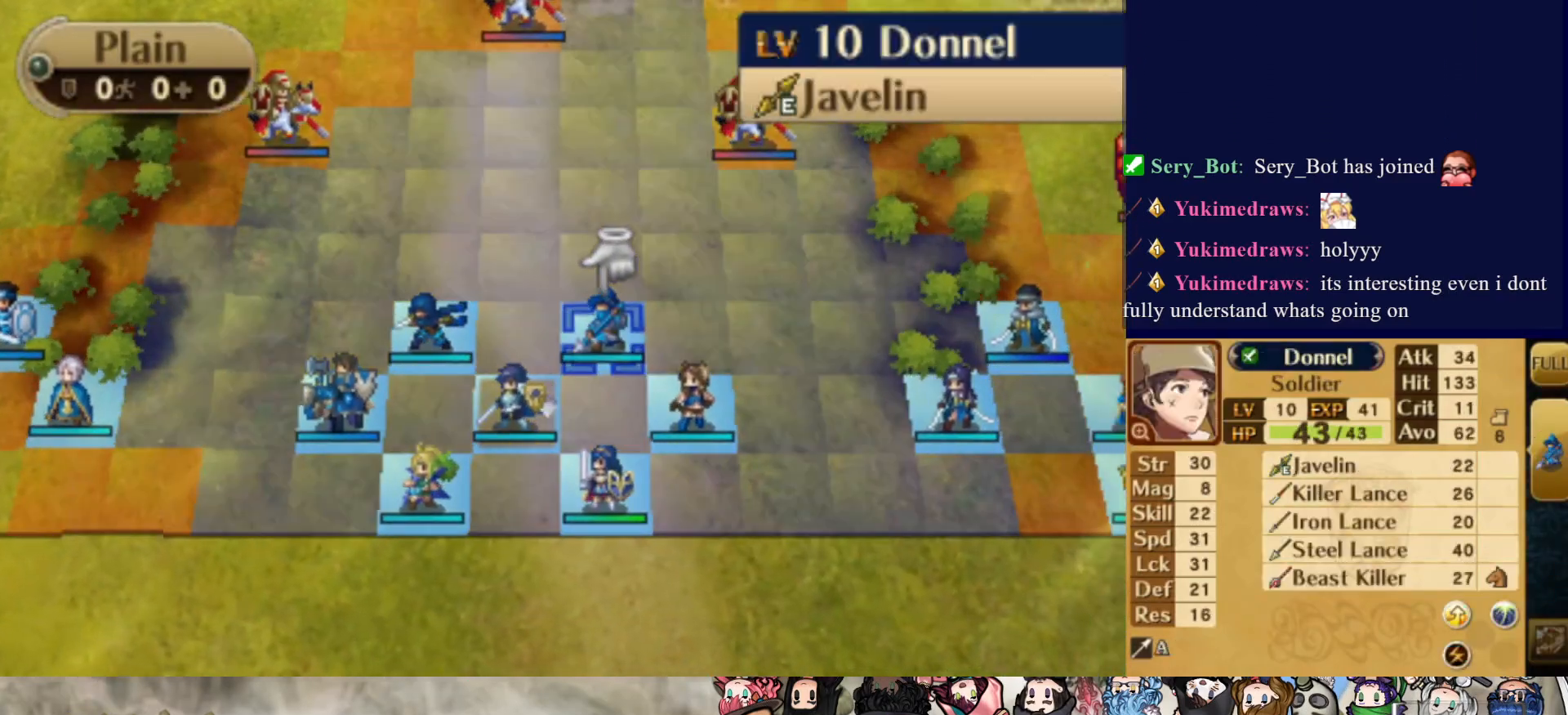
{"buttons": [], "events": []}
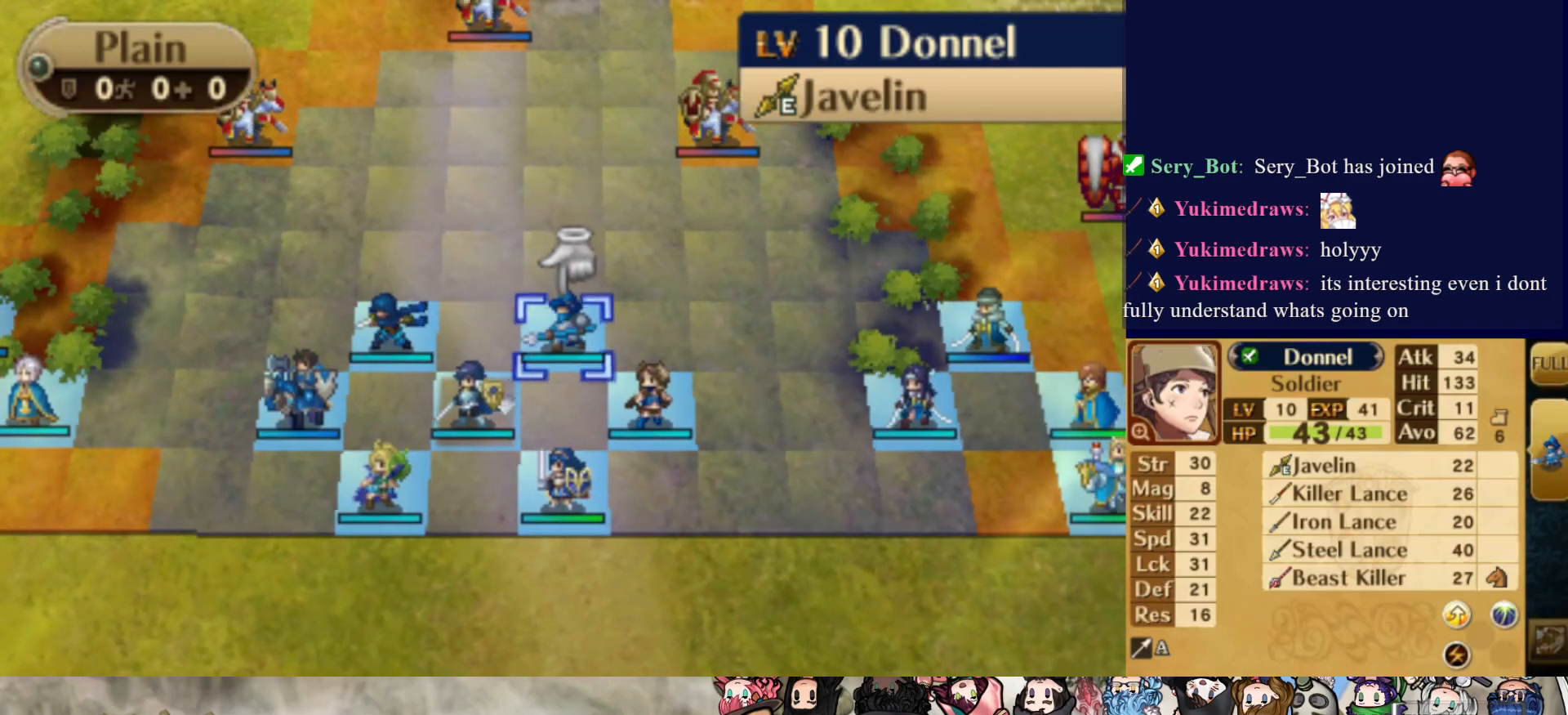
{"buttons": [], "events": []}
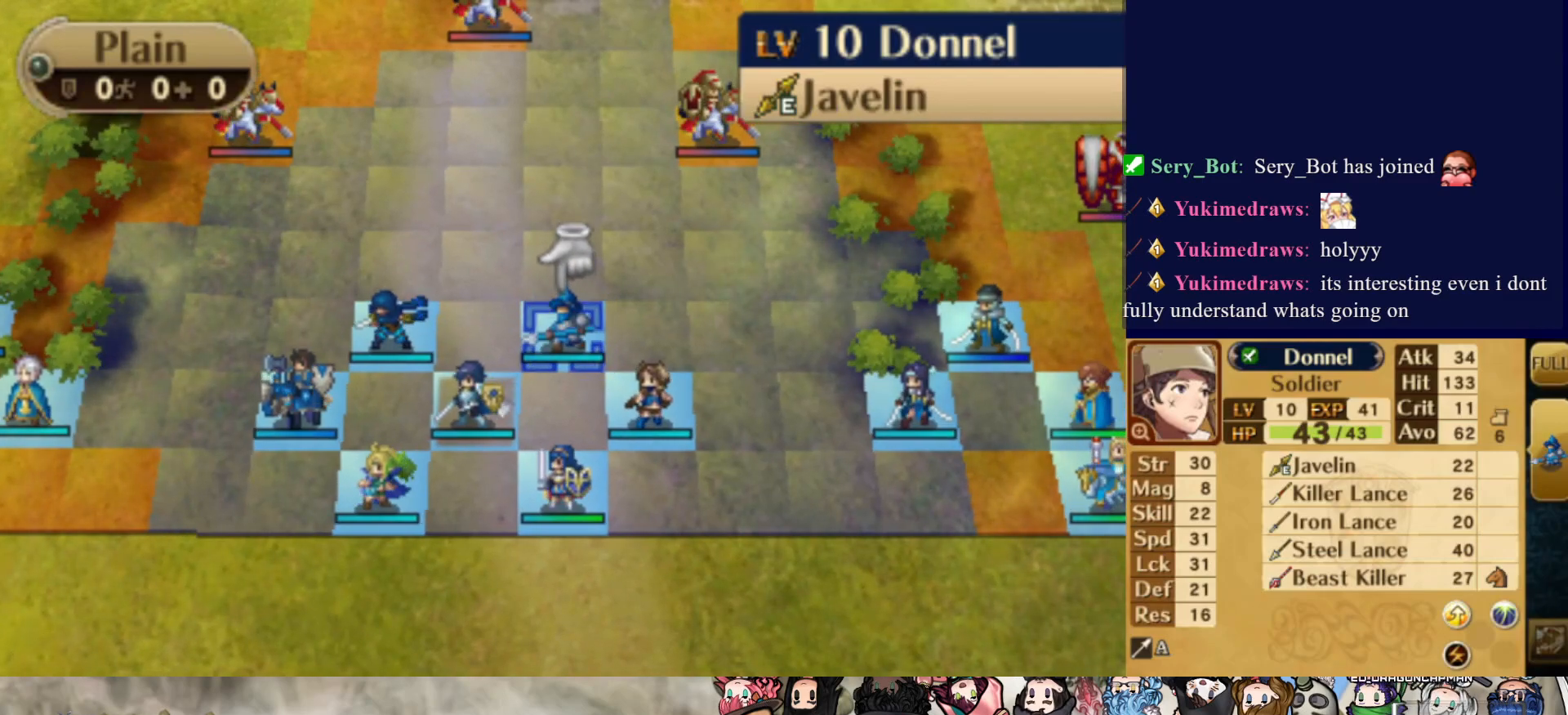
{"buttons": ["DPAD_RIGHT"], "events": [[300, "DPAD_RIGHT", "down"]]}
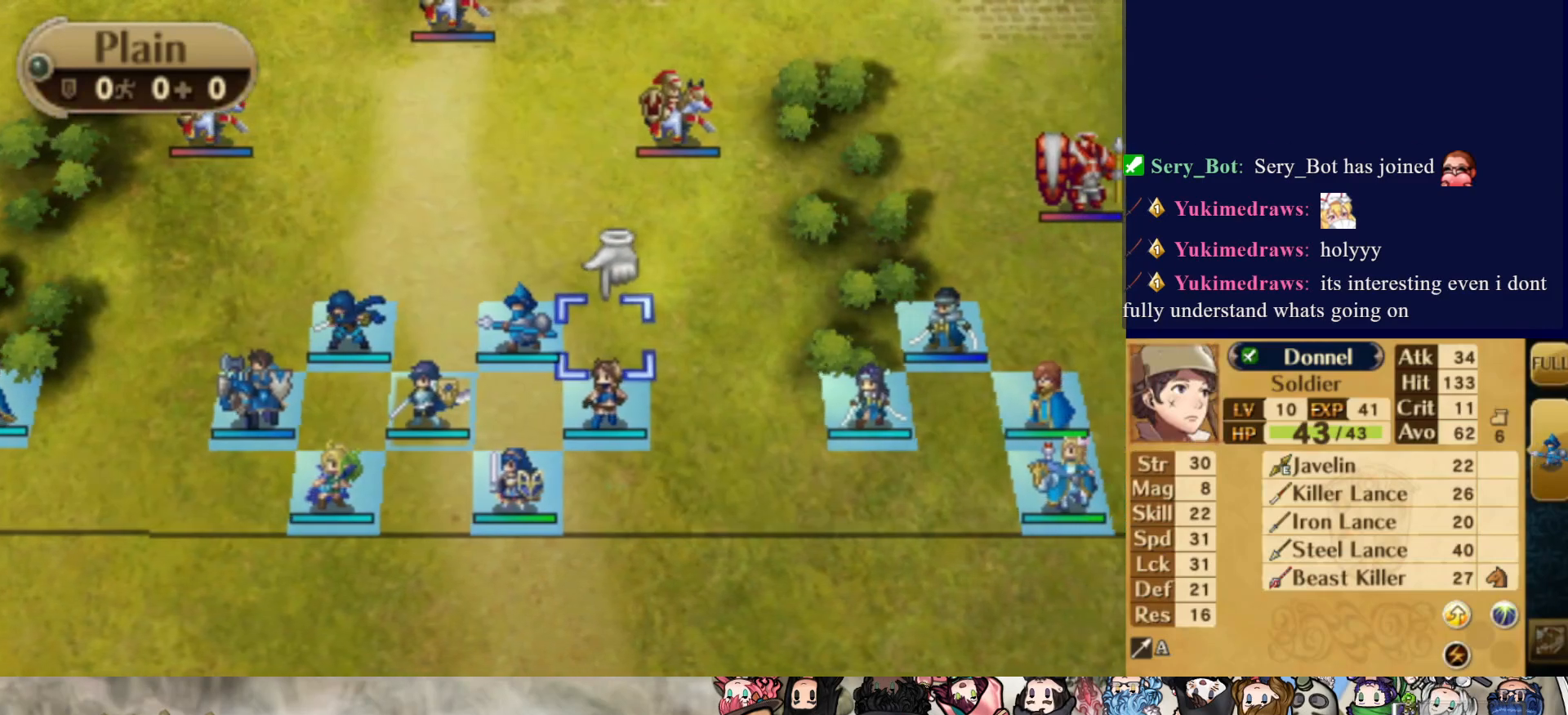
{"buttons": [], "events": [[183, "DPAD_RIGHT", "up"]]}
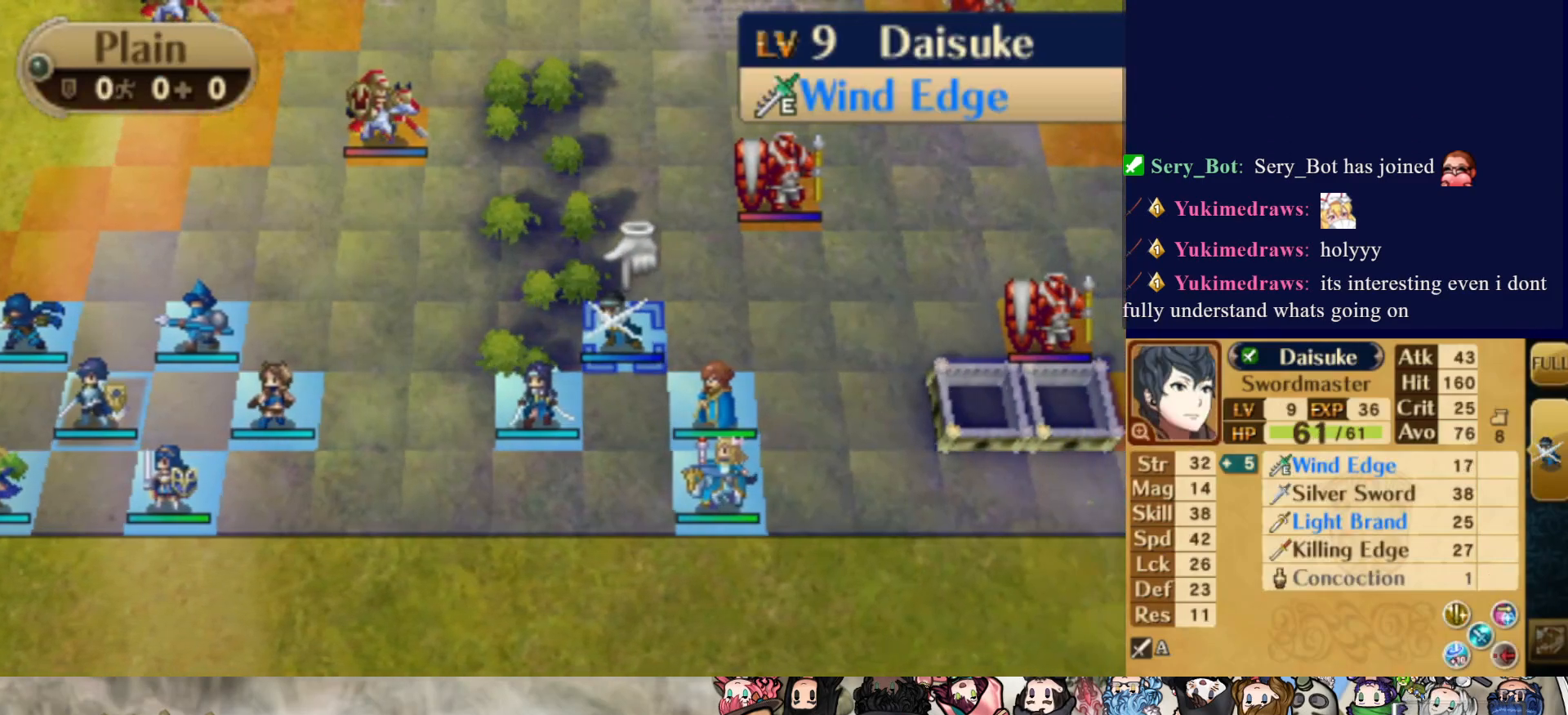
{"buttons": [], "events": [[117, "DPAD_DOWN", "down"], [200, "DPAD_DOWN", "up"], [317, "DPAD_RIGHT", "down"], [467, "DPAD_RIGHT", "up"]]}
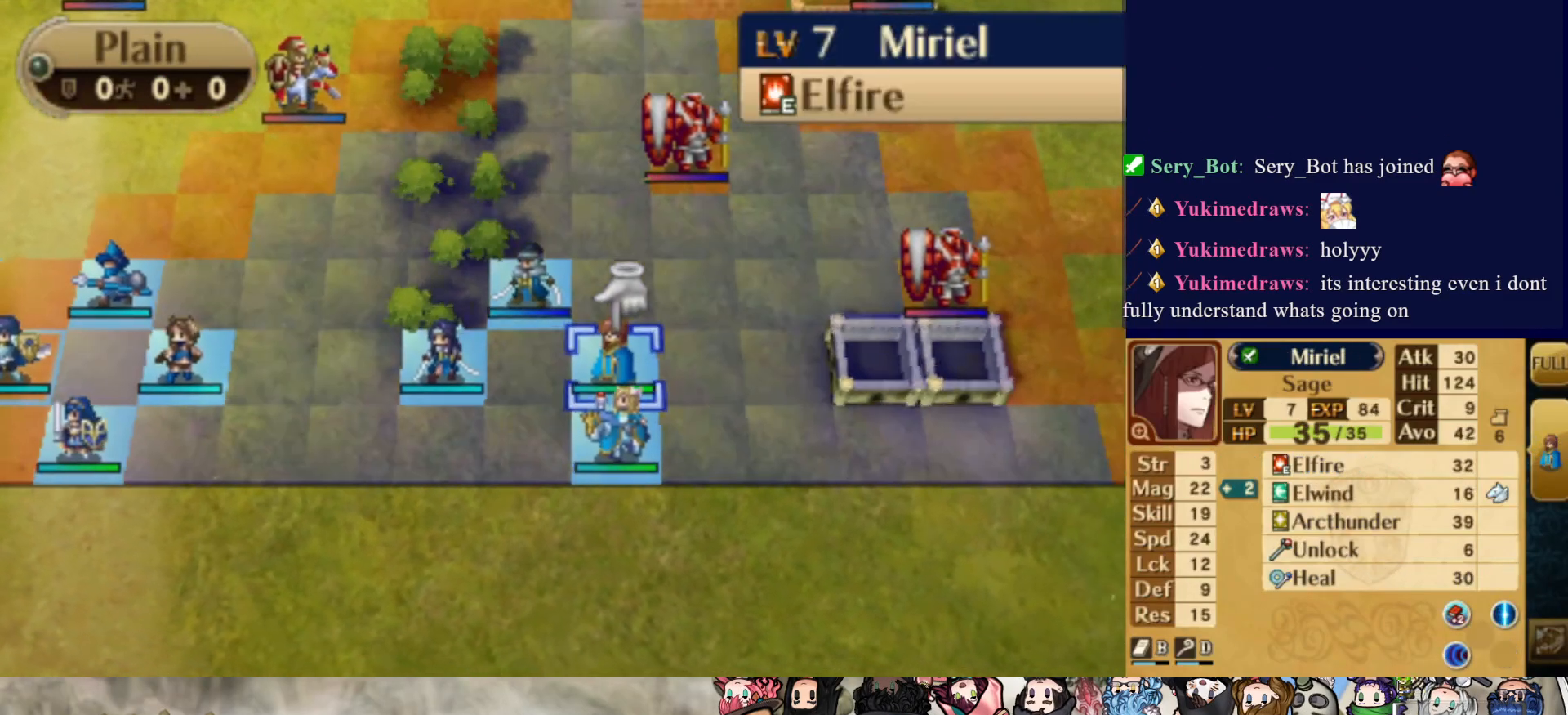
{"buttons": [], "events": []}
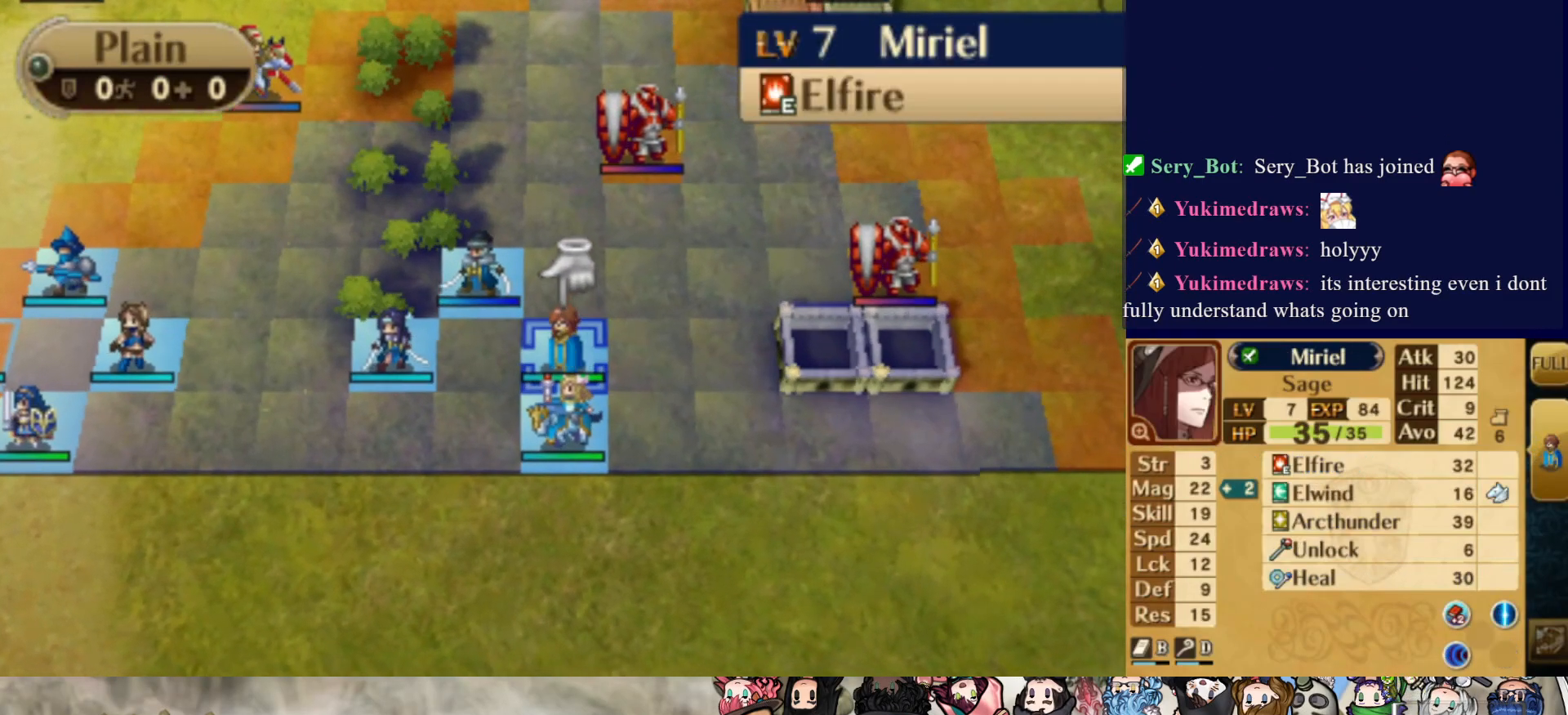
{"buttons": [], "events": []}
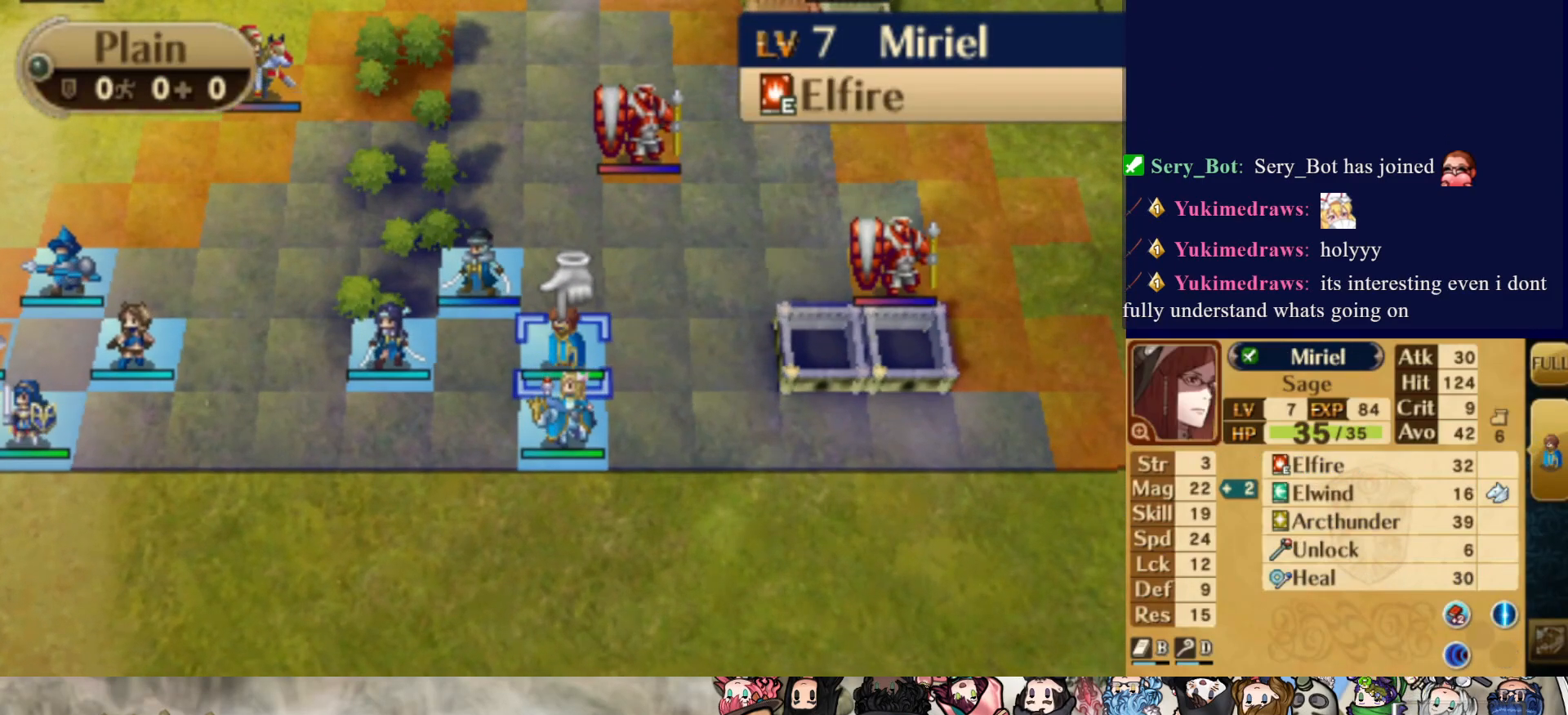
{"buttons": [], "events": [[250, "DPAD_DOWN", "down"], [367, "DPAD_DOWN", "up"]]}
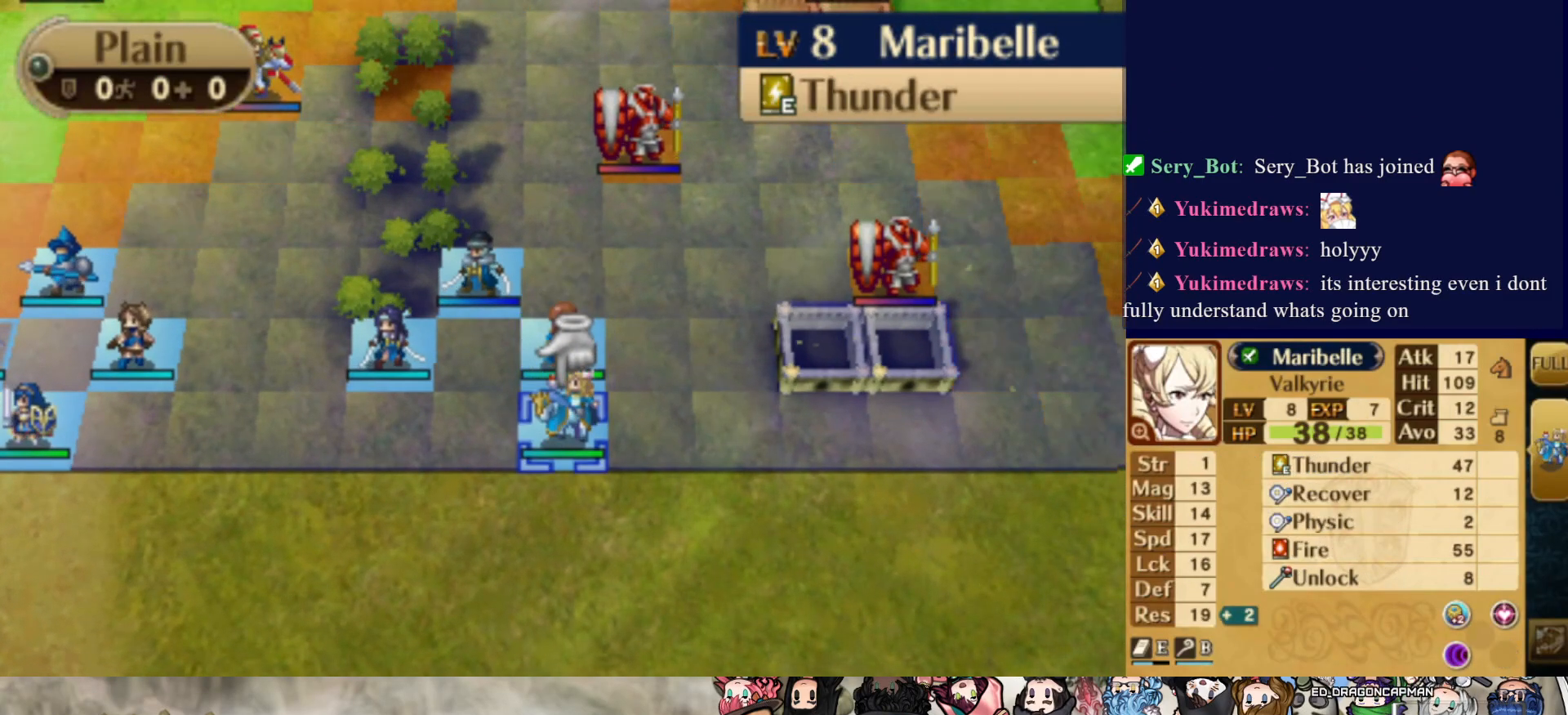
{"buttons": ["DPAD_LEFT"], "events": [[33, "CIRCLE", "down"], [183, "CIRCLE", "up"], [250, "CROSS", "down"], [400, "CROSS", "up"], [467, "DPAD_LEFT", "down"]]}
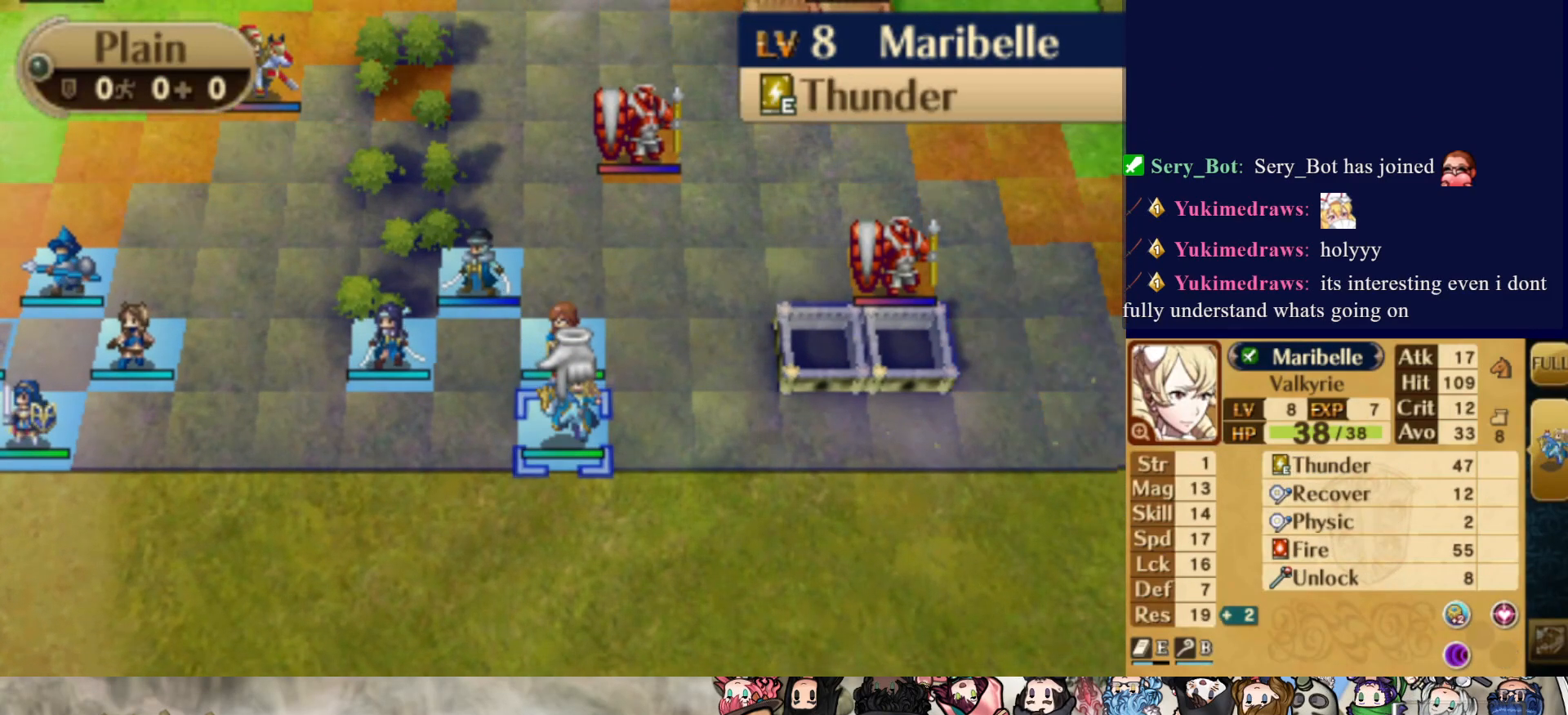
{"buttons": [], "events": [[183, "DPAD_LEFT", "up"]]}
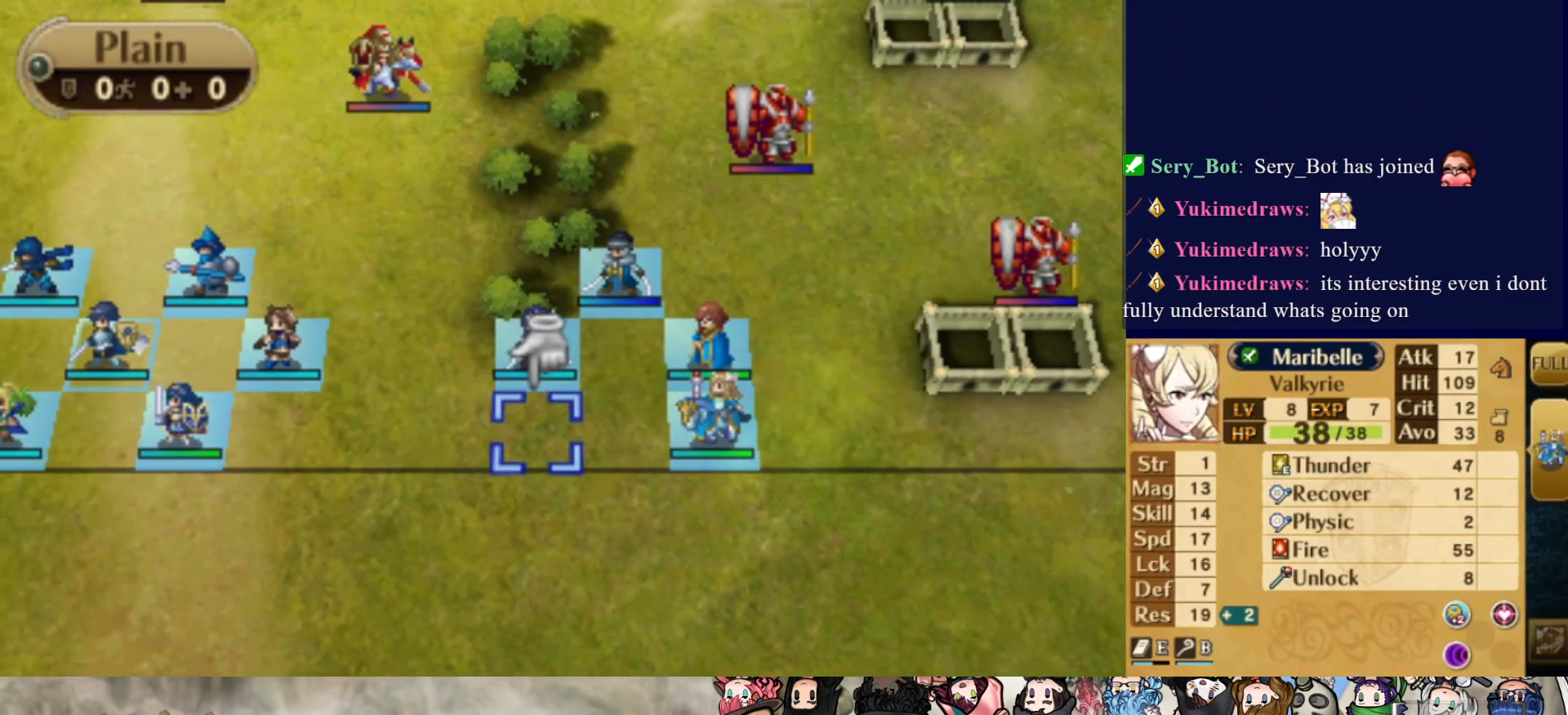
{"buttons": [], "events": [[17, "DPAD_LEFT", "down"], [433, "DPAD_LEFT", "up"]]}
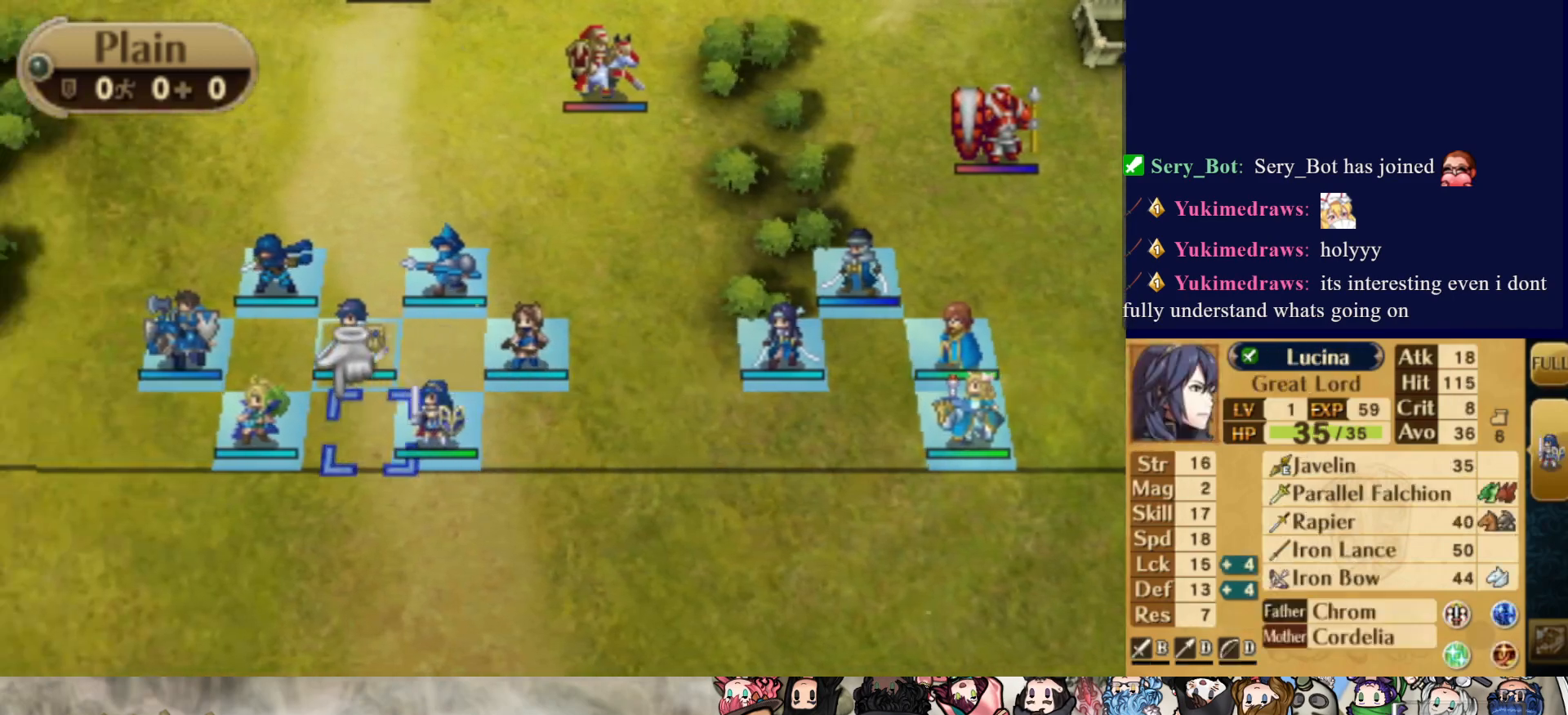
{"buttons": ["DPAD_RIGHT"], "events": [[350, "DPAD_RIGHT", "down"]]}
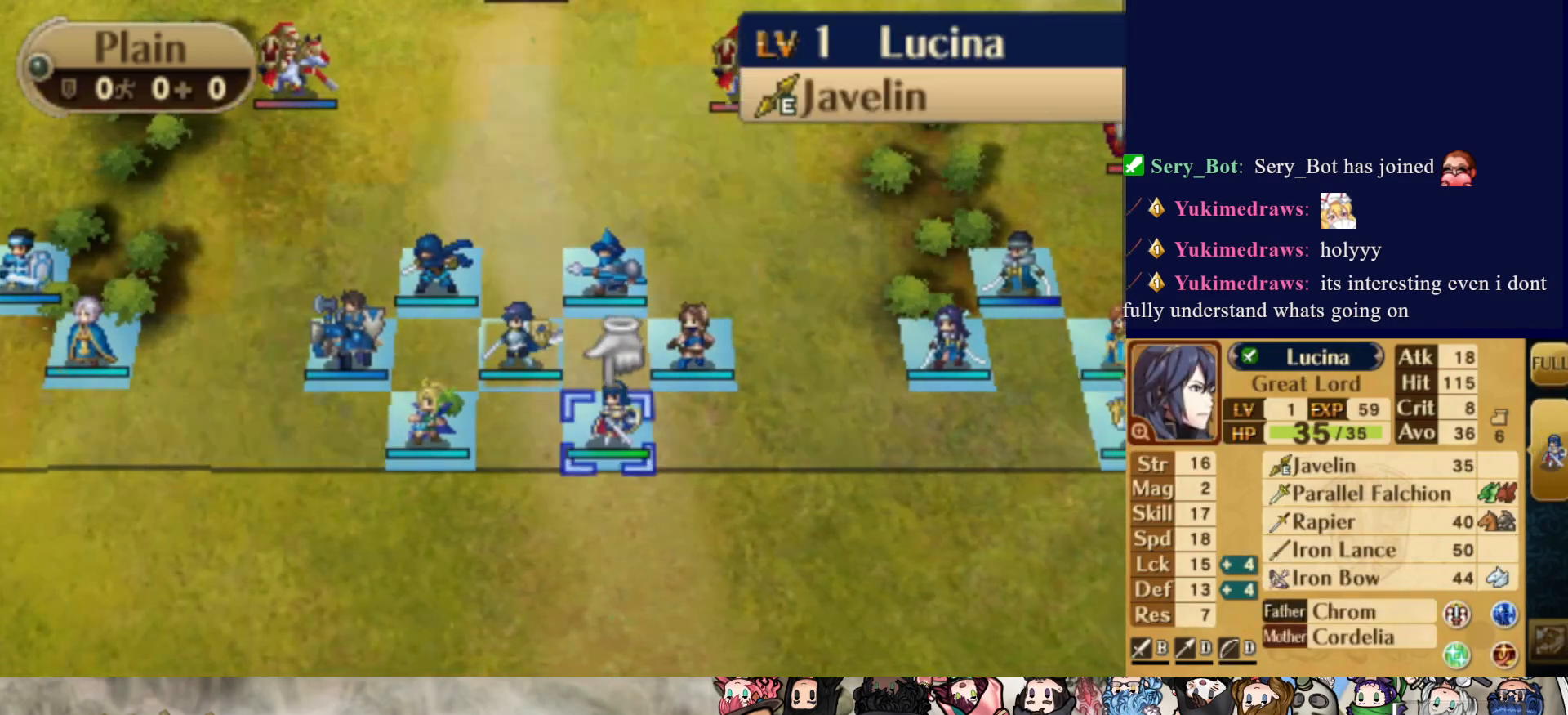
{"buttons": [], "events": [[83, "DPAD_RIGHT", "up"]]}
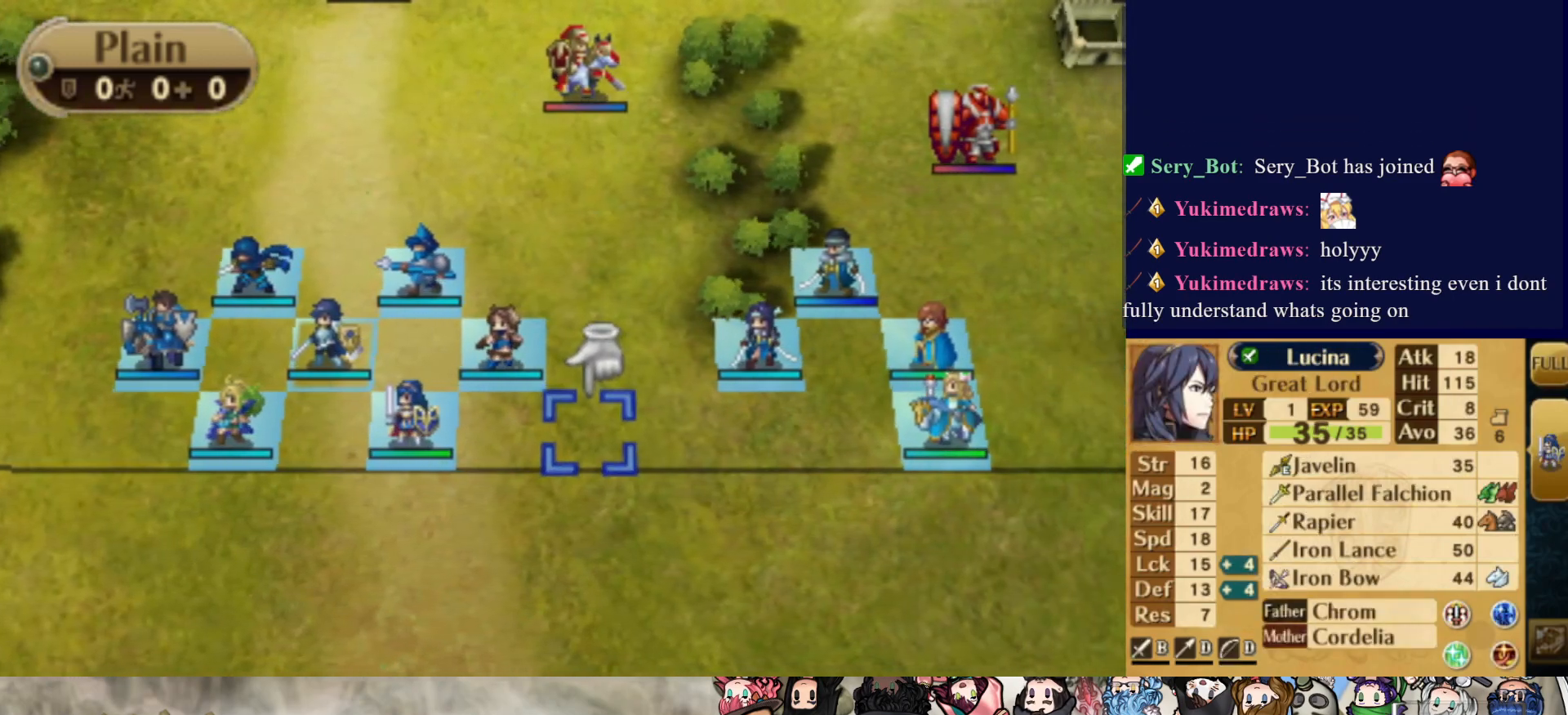
{"buttons": [], "events": []}
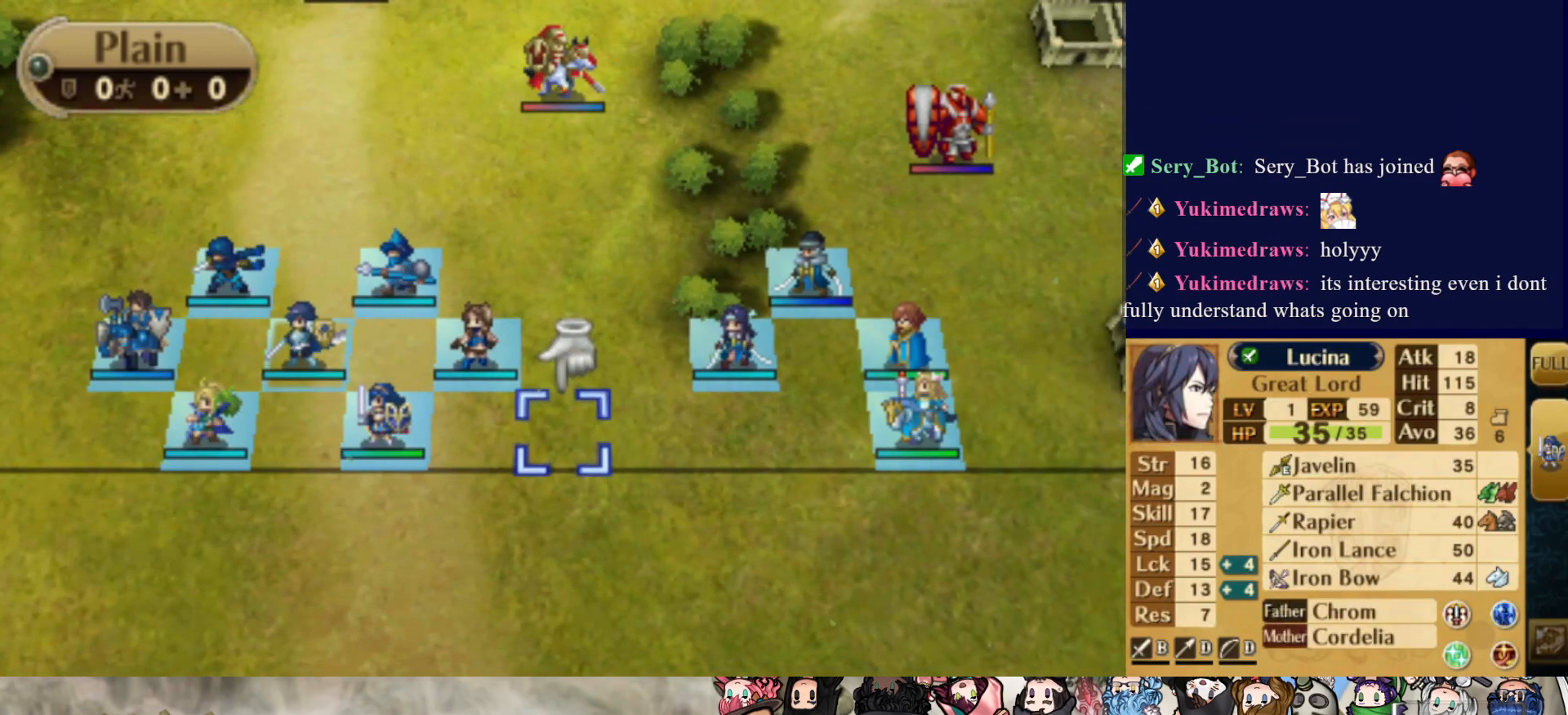
{"buttons": ["DPAD_LEFT"], "events": [[283, "DPAD_LEFT", "down"]]}
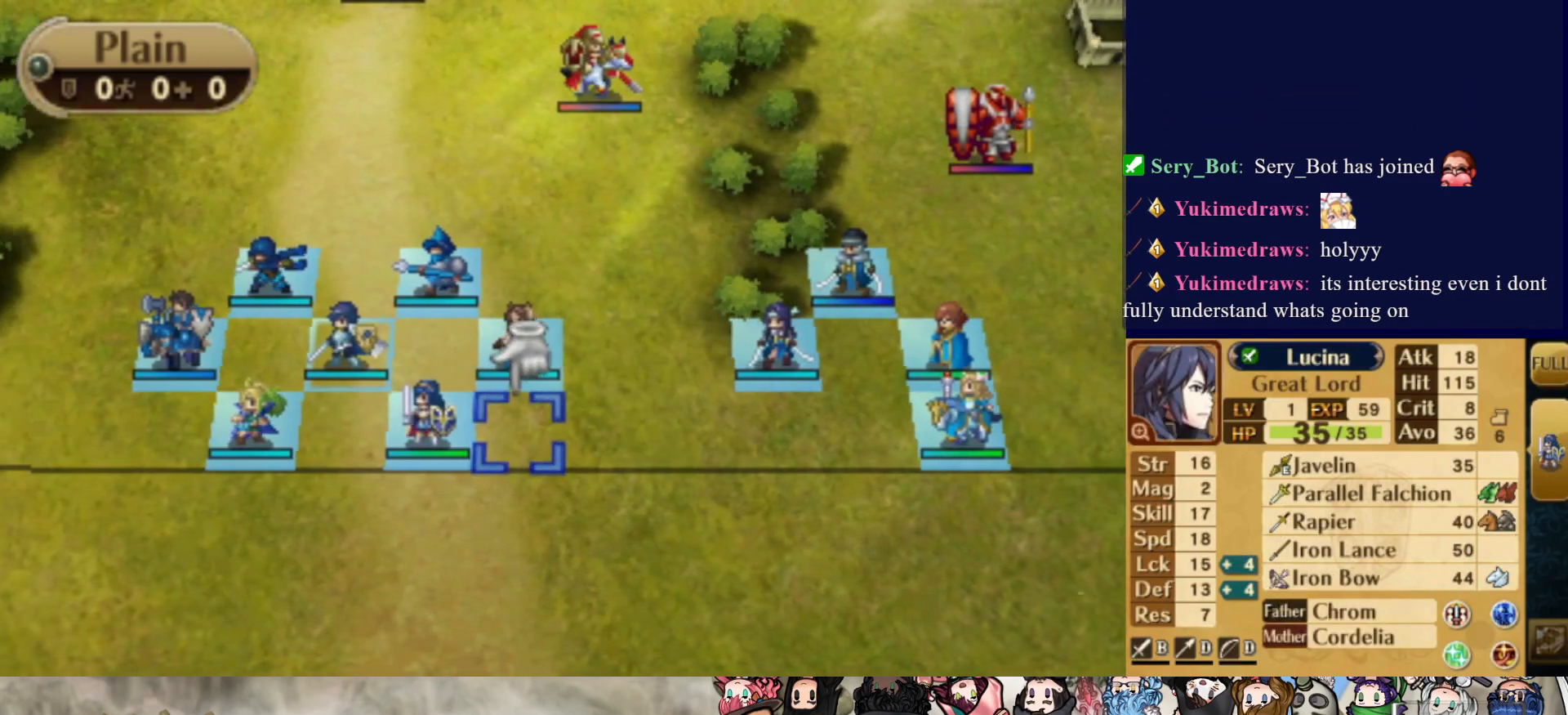
{"buttons": [], "events": [[433, "DPAD_LEFT", "up"]]}
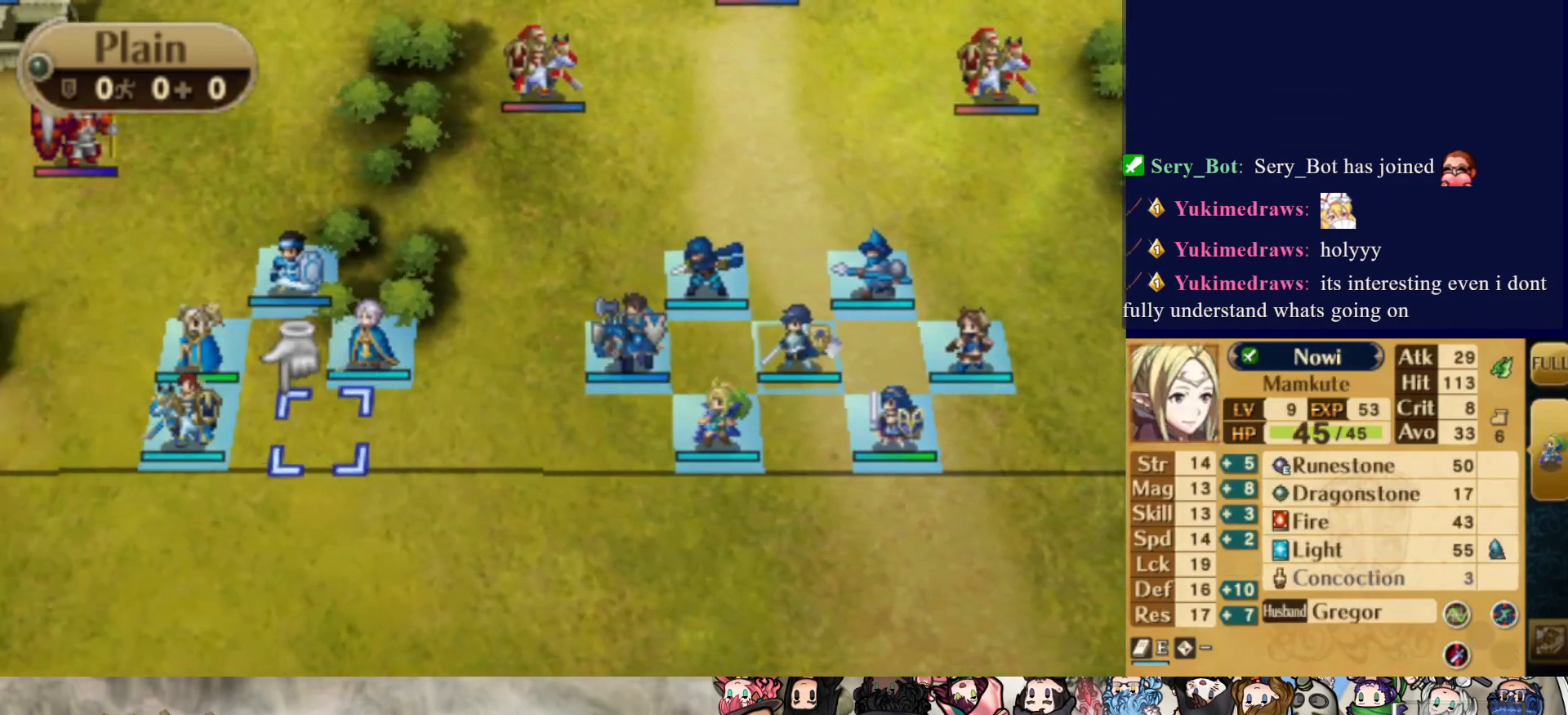
{"buttons": ["DPAD_RIGHT"], "events": [[350, "DPAD_RIGHT", "down"]]}
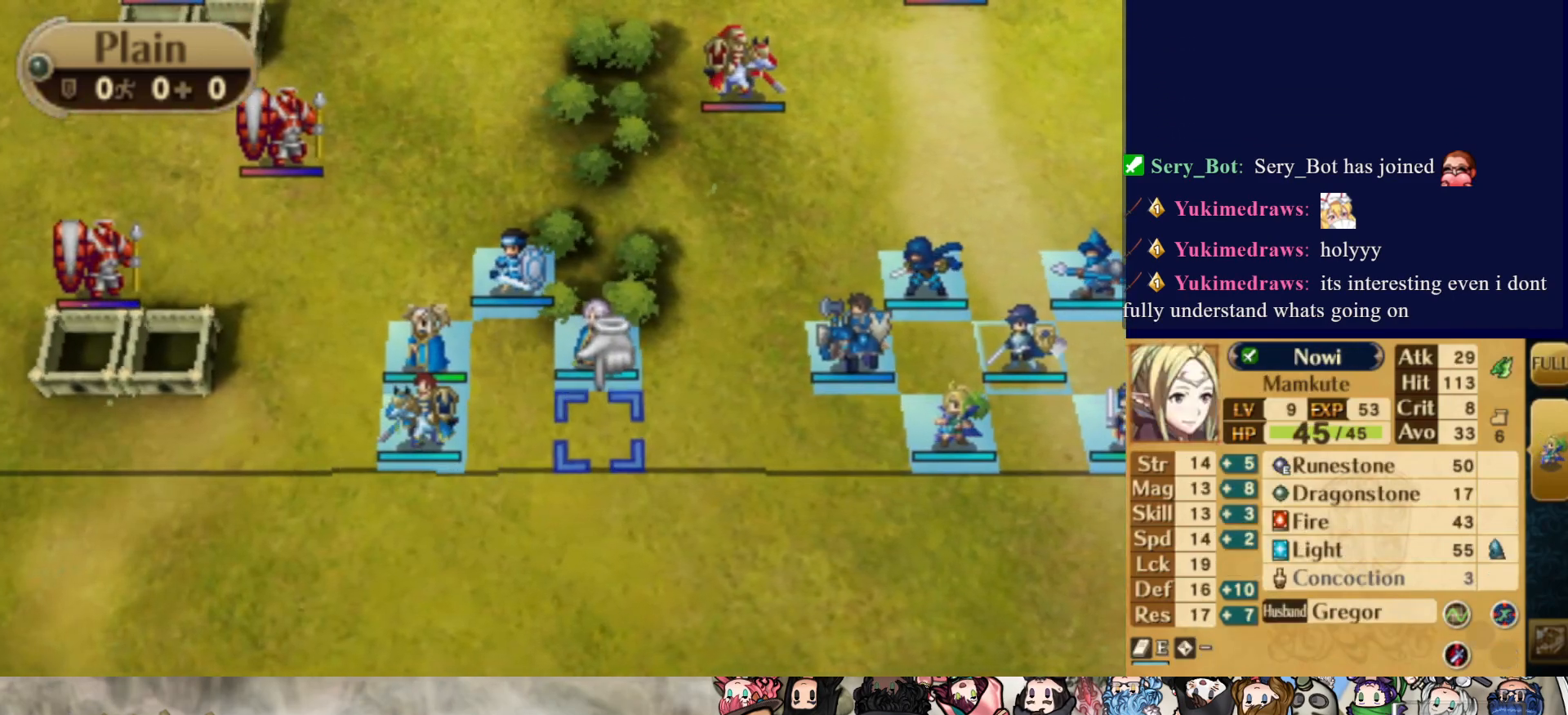
{"buttons": ["DPAD_RIGHT"], "events": []}
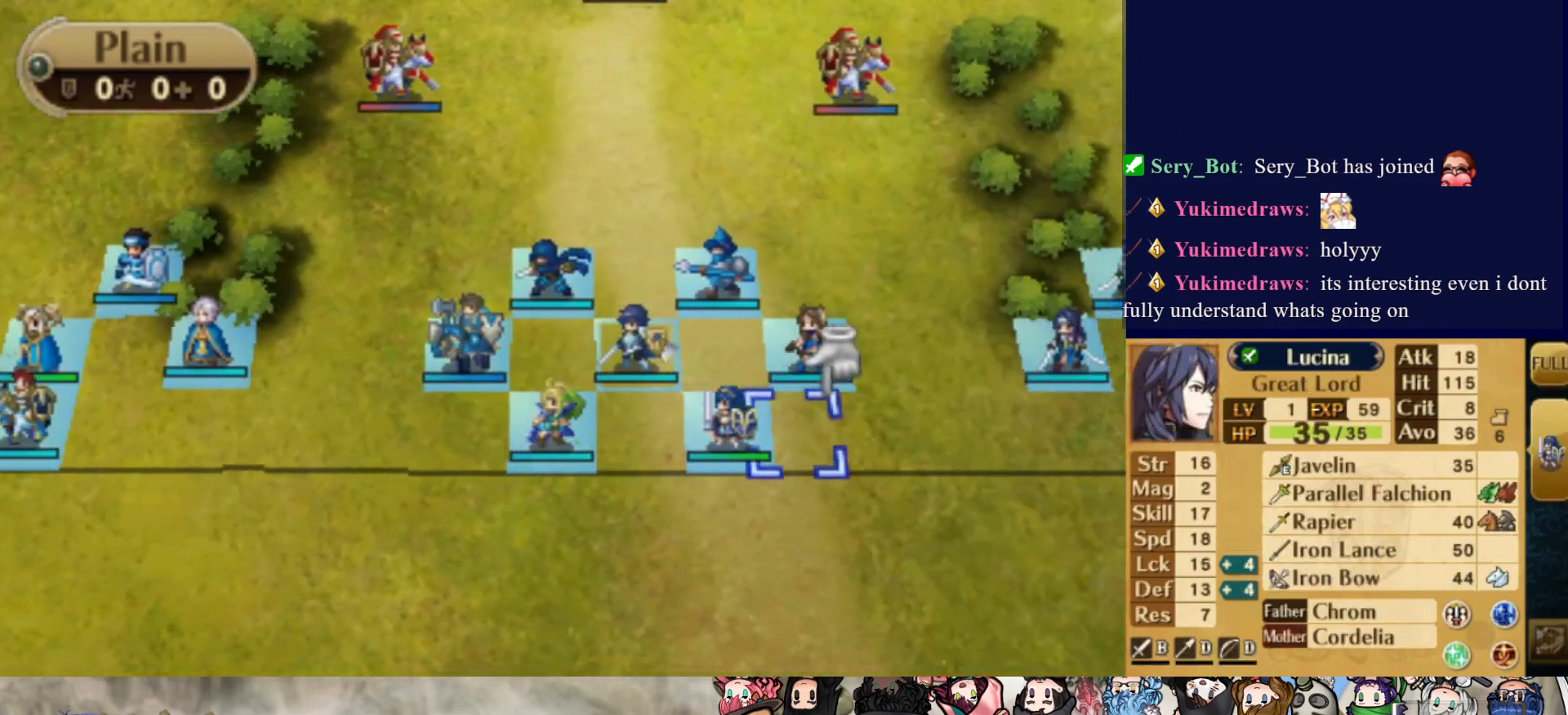
{"buttons": ["DPAD_RIGHT"], "events": [[200, "DPAD_RIGHT", "up"], [383, "DPAD_RIGHT", "down"]]}
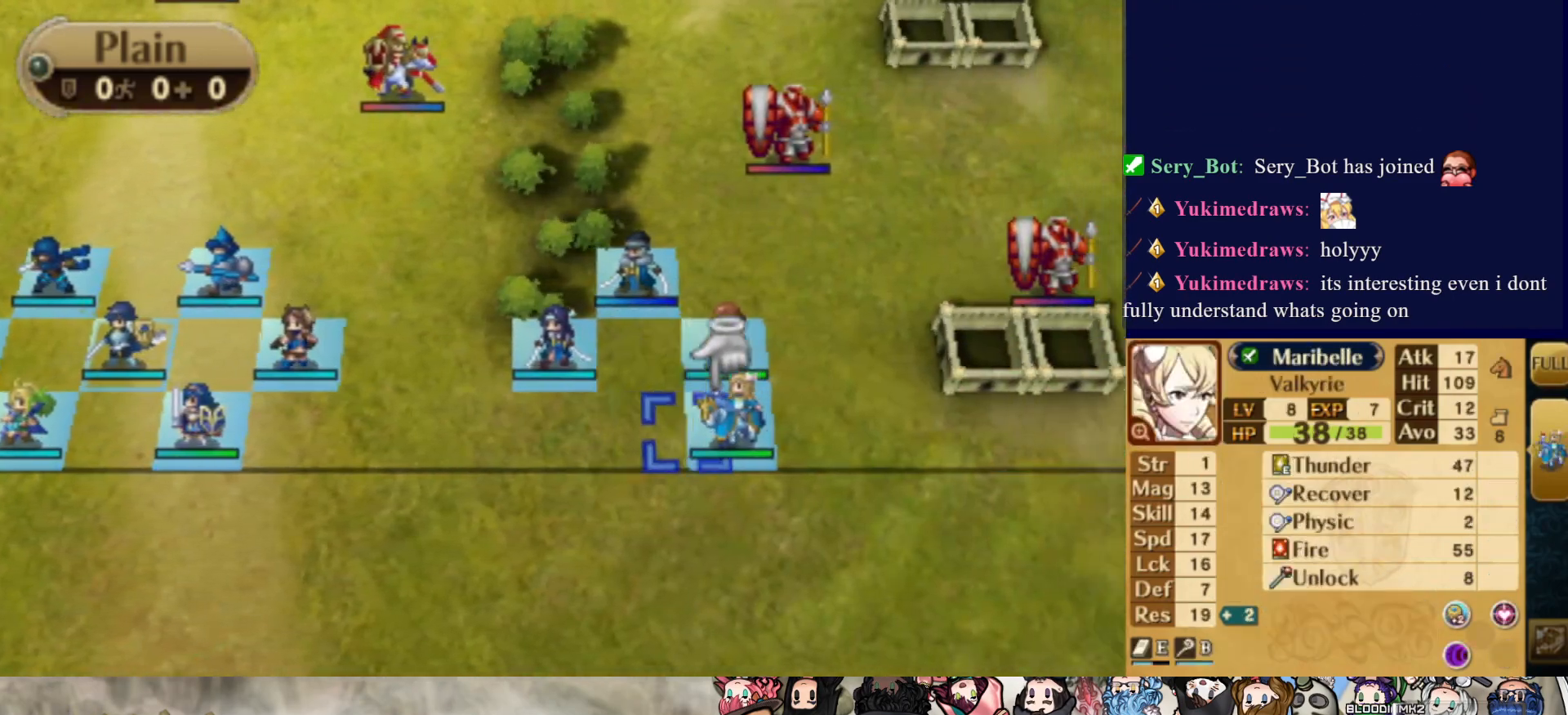
{"buttons": [], "events": [[17, "DPAD_RIGHT", "up"], [367, "DPAD_UP", "down"], [500, "DPAD_UP", "up"]]}
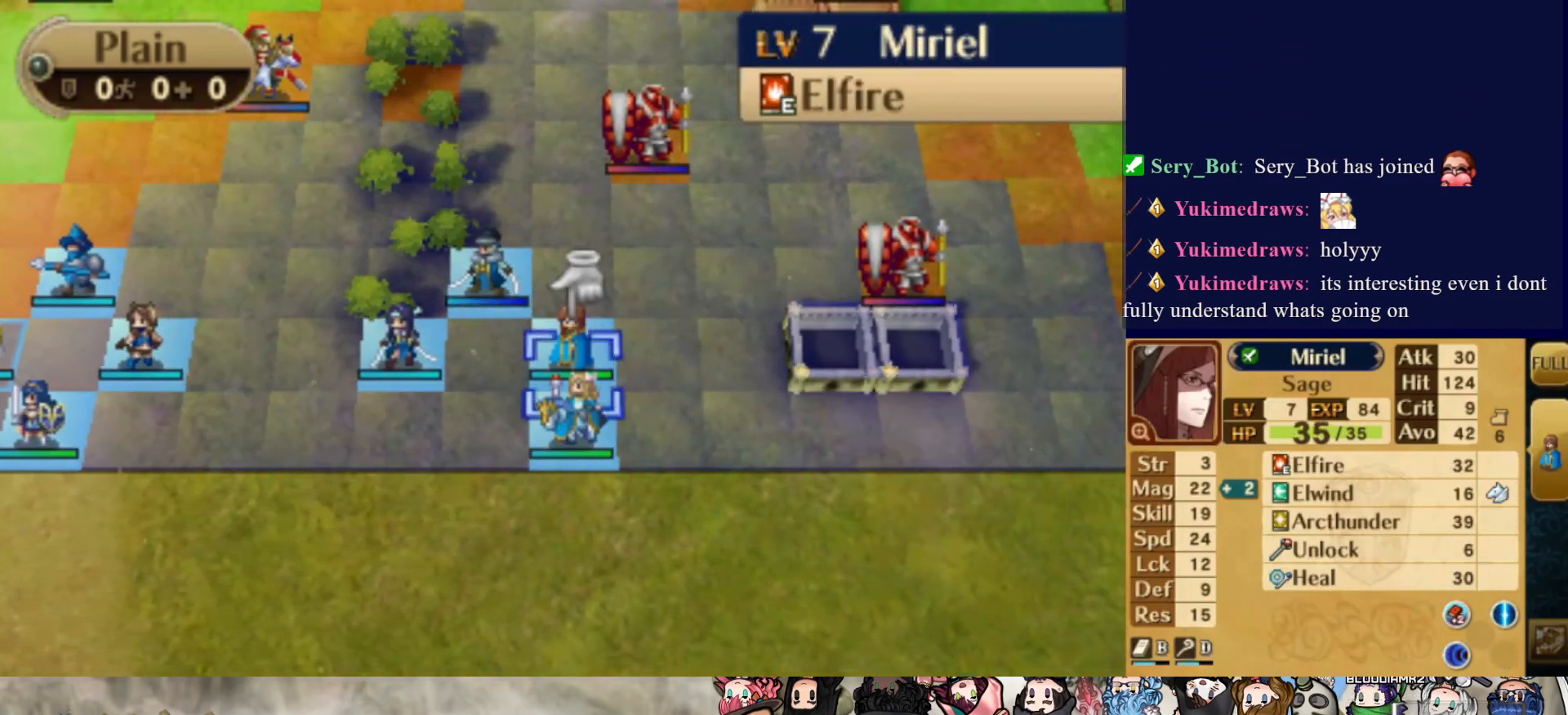
{"buttons": [], "events": [[200, "DPAD_DOWN", "down"], [350, "DPAD_DOWN", "up"]]}
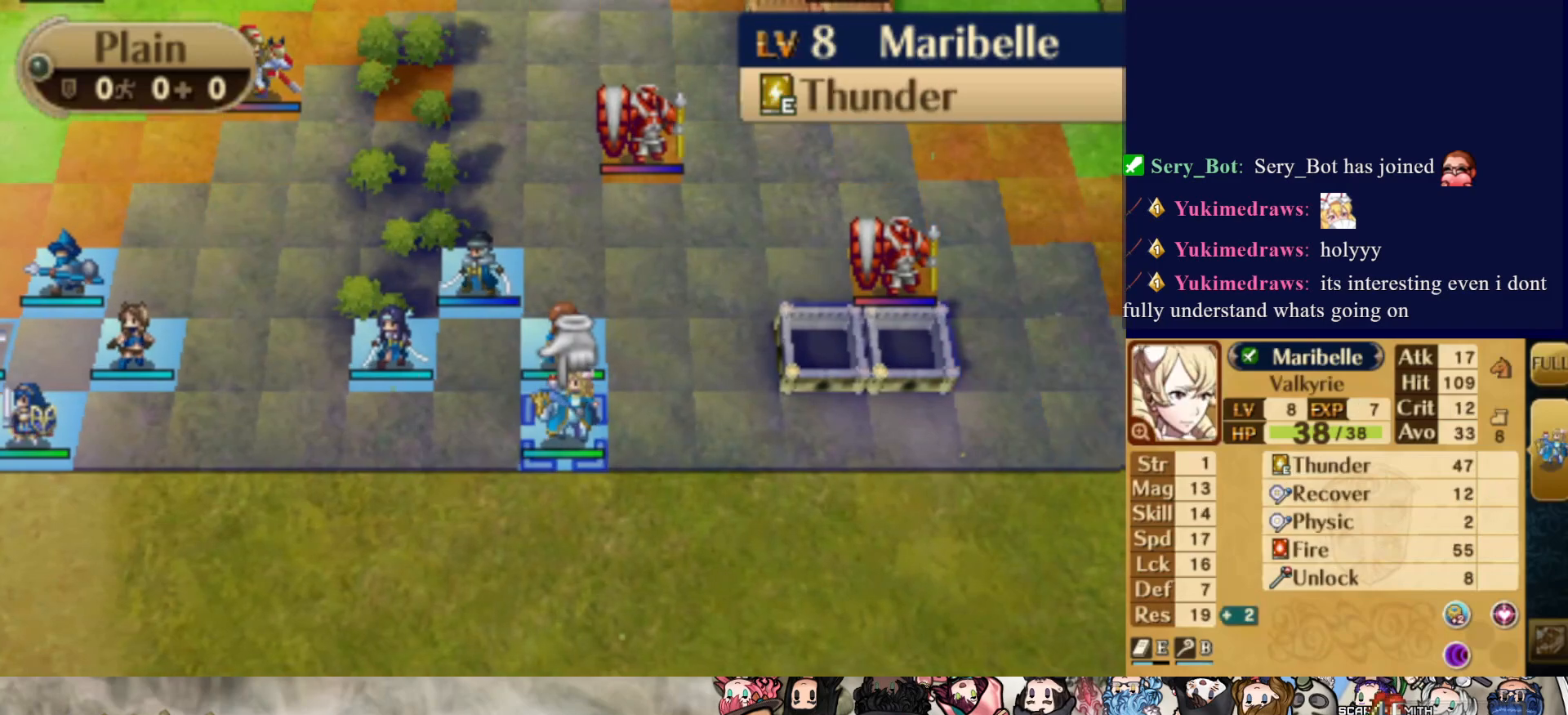
{"buttons": [], "events": []}
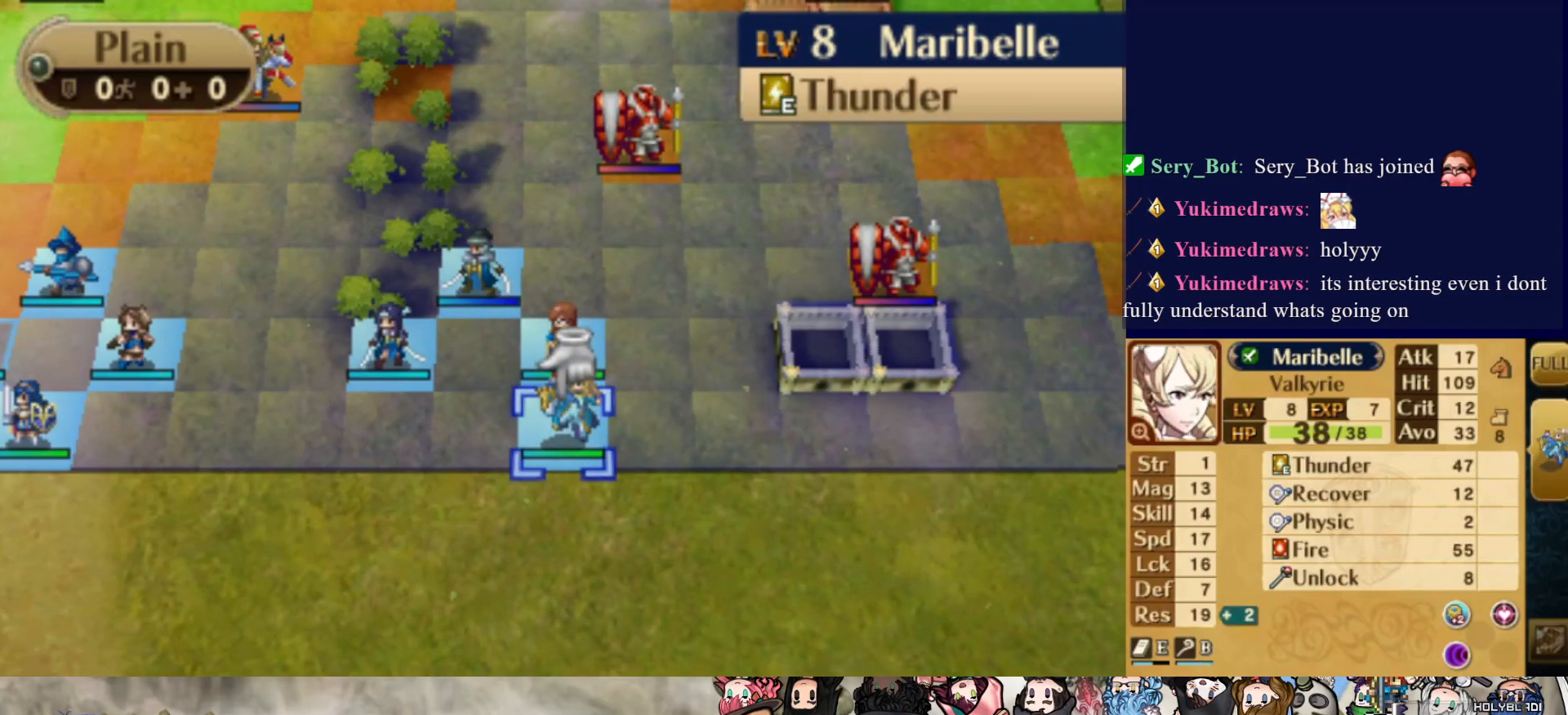
{"buttons": [], "events": [[17, "DPAD_UP", "down"], [150, "SQUARE", "down"], [417, "DPAD_UP", "up"], [450, "SQUARE", "up"]]}
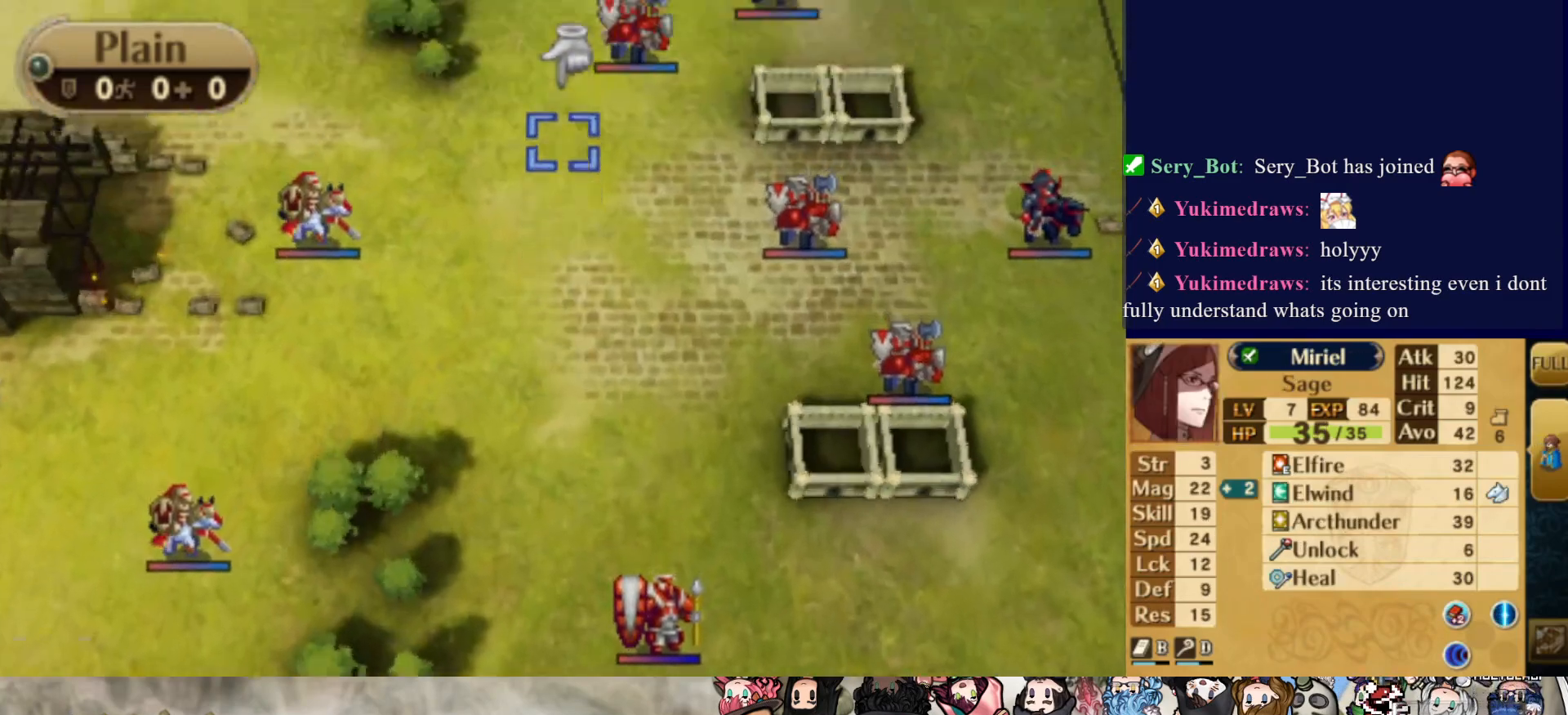
{"buttons": ["SQUARE", "DPAD_UP"], "events": [[300, "DPAD_UP", "down"], [383, "SQUARE", "down"]]}
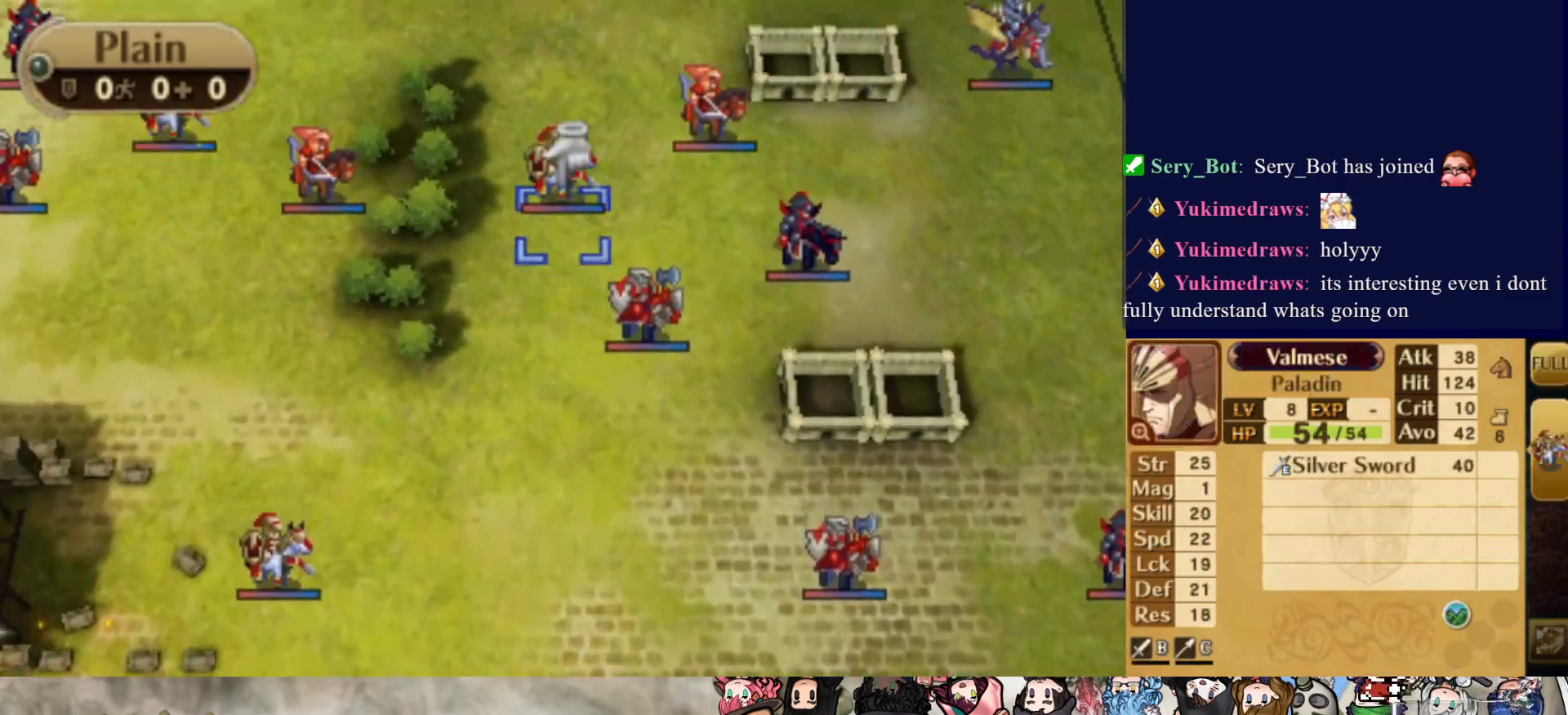
{"buttons": ["SQUARE", "DPAD_LEFT"], "events": [[167, "DPAD_UP", "up"], [167, "SQUARE", "up"], [417, "DPAD_LEFT", "down"], [467, "SQUARE", "down"]]}
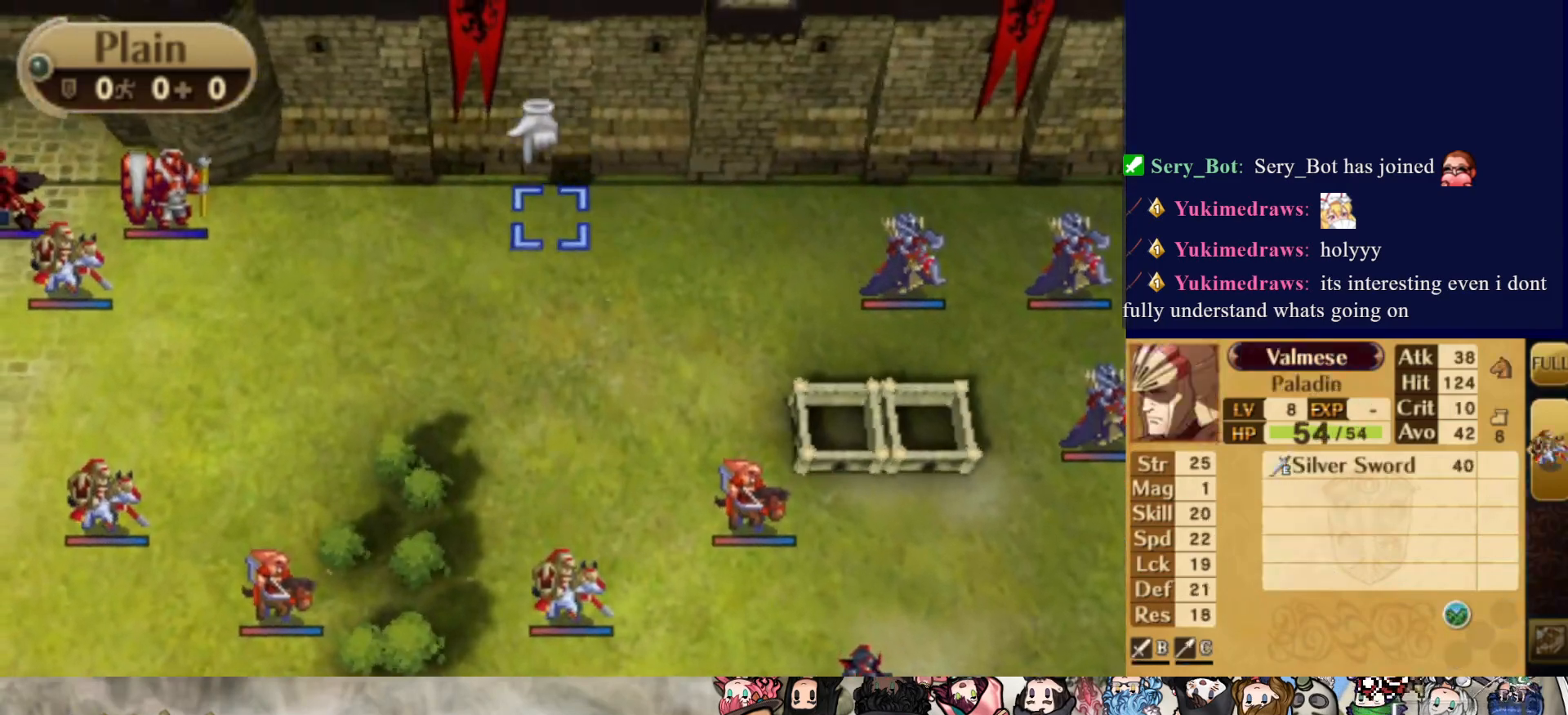
{"buttons": ["SQUARE", "DPAD_LEFT"], "events": []}
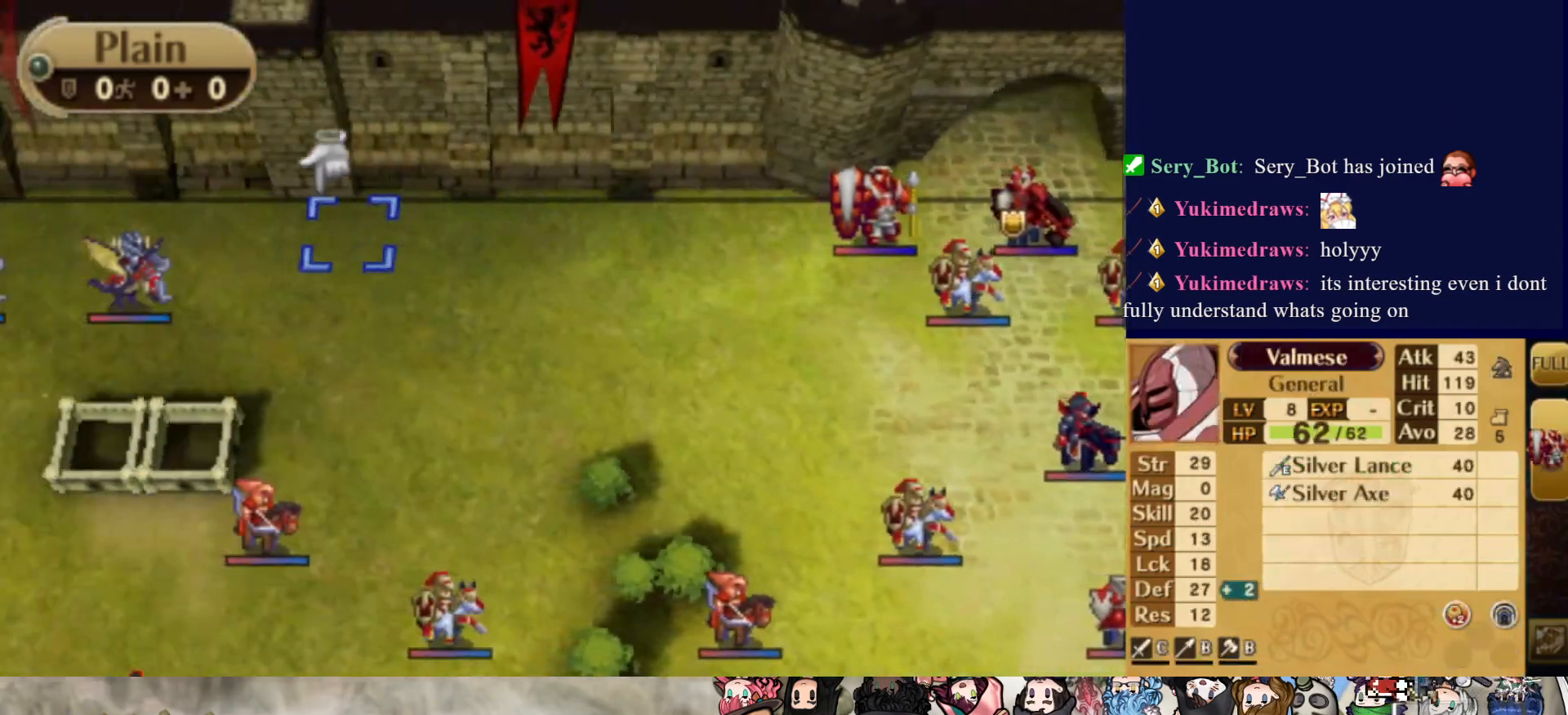
{"buttons": ["SQUARE", "DPAD_DOWN"], "events": [[267, "DPAD_LEFT", "up"], [367, "DPAD_DOWN", "down"]]}
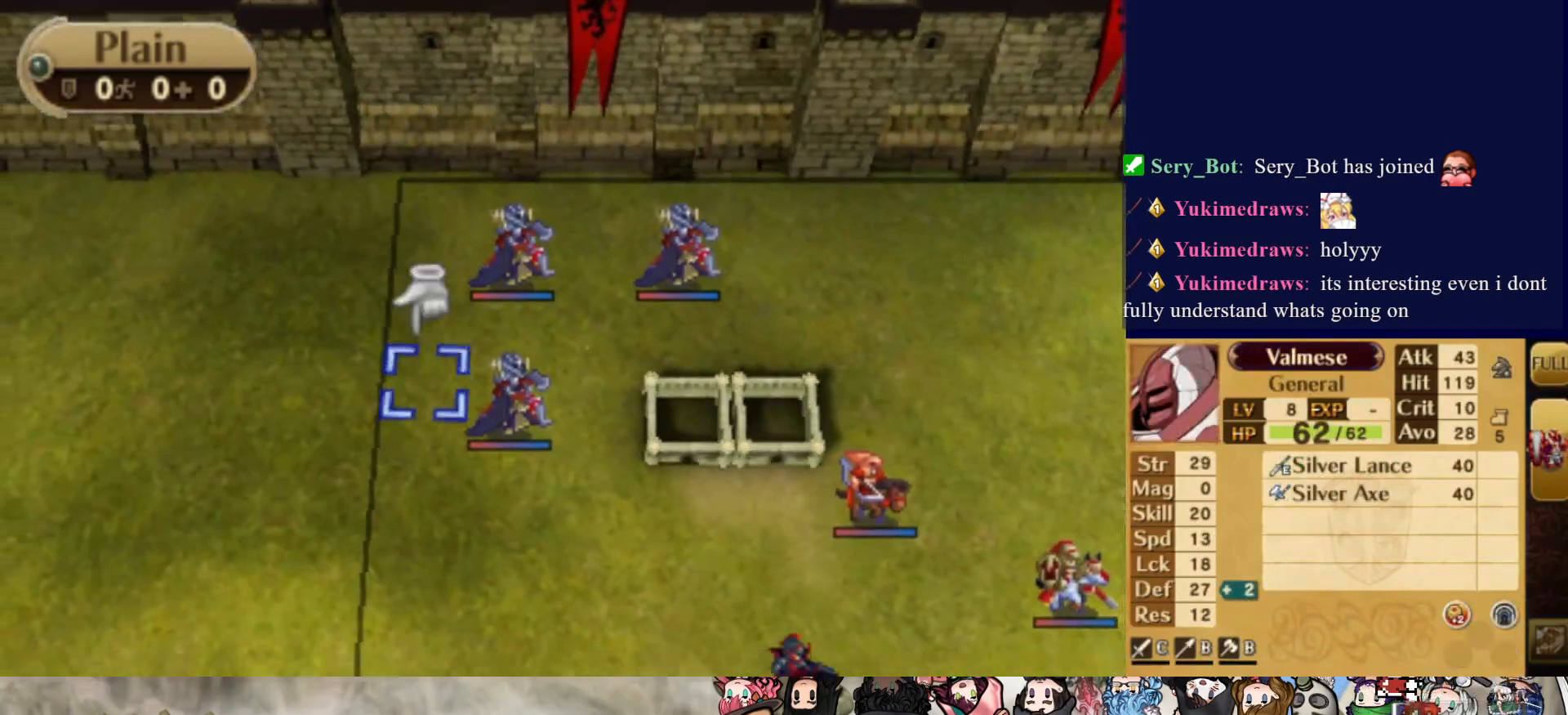
{"buttons": ["SQUARE"], "events": [[467, "DPAD_DOWN", "up"]]}
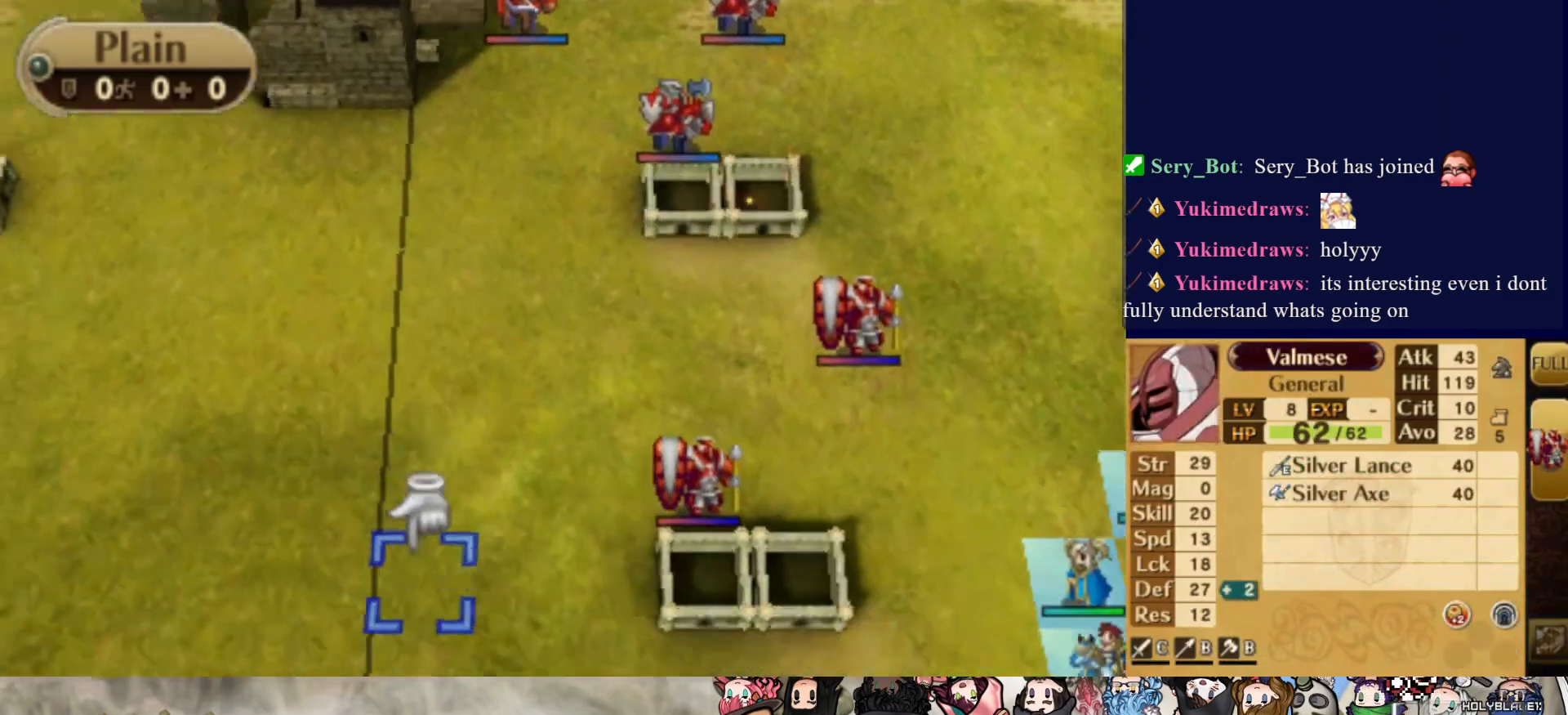
{"buttons": ["SQUARE", "DPAD_RIGHT"], "events": [[350, "DPAD_RIGHT", "down"]]}